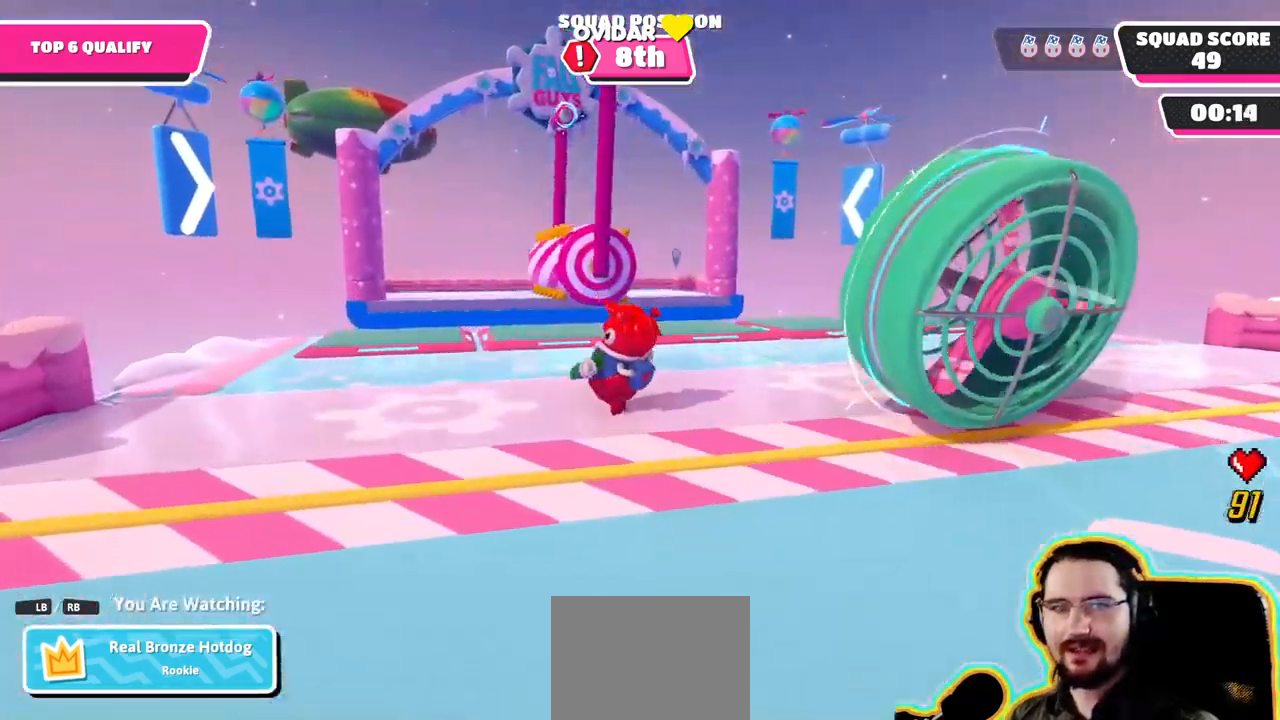
Gameplay with a controller (PlayStation layout); each line is a JSON object with the inputs held at the frame after it (dt_ms = milliseconds from this image to that frame). "events" lists button and stick changes between this image and that frame as [ms after this image, input, new state], when the widget could be followed in between. Not read: DPAD_LEFT DPAD_UP L3 R3 START.
{"dt_ms": 500, "buttons": [], "left_stick": "center", "right_stick": "down"}
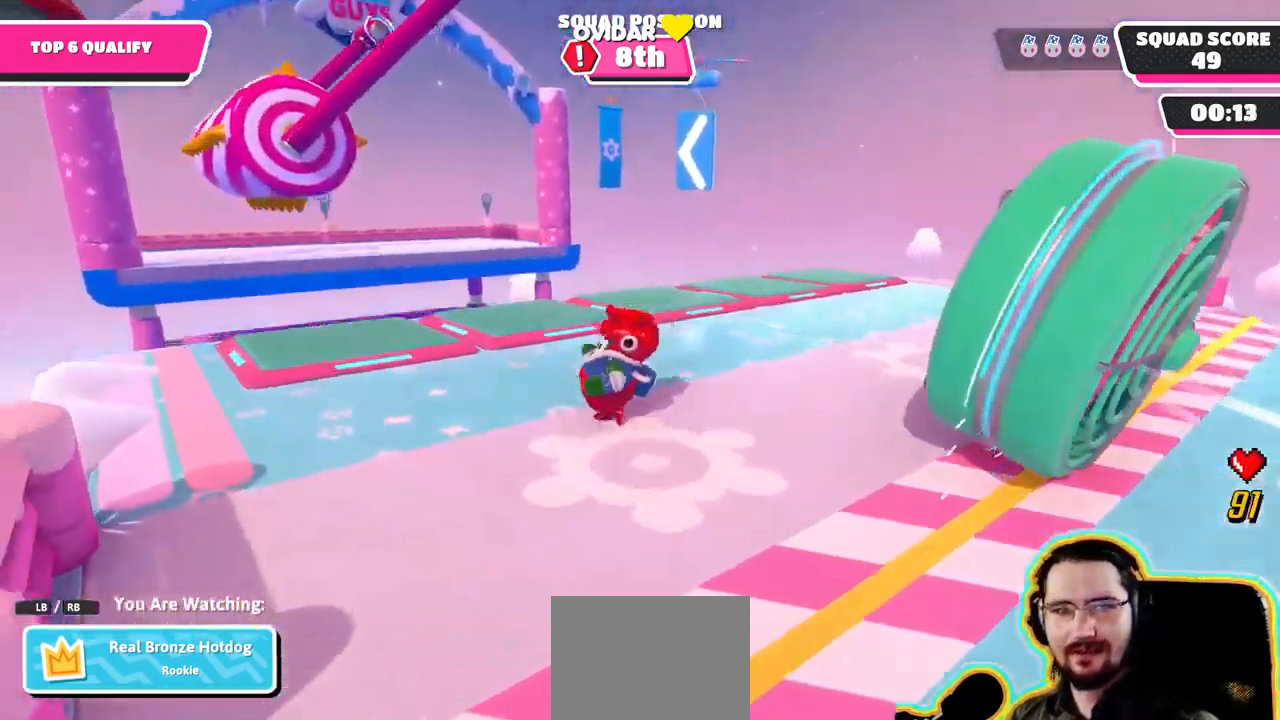
{"dt_ms": 500, "buttons": [], "left_stick": "center", "right_stick": "left", "events": [[500, "right_stick", "left"]]}
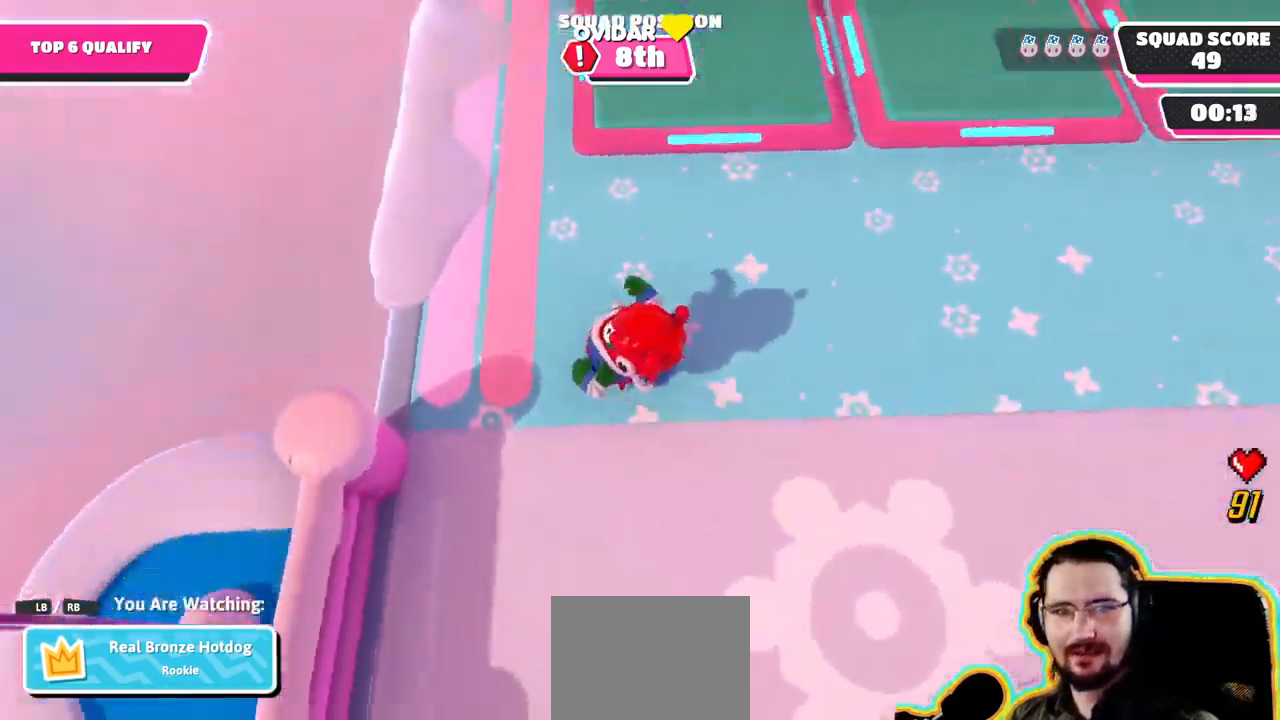
{"dt_ms": 499, "buttons": [], "left_stick": "center", "right_stick": "up-right", "events": [[67, "right_stick", "up-left"], [299, "right_stick", "up-right"]]}
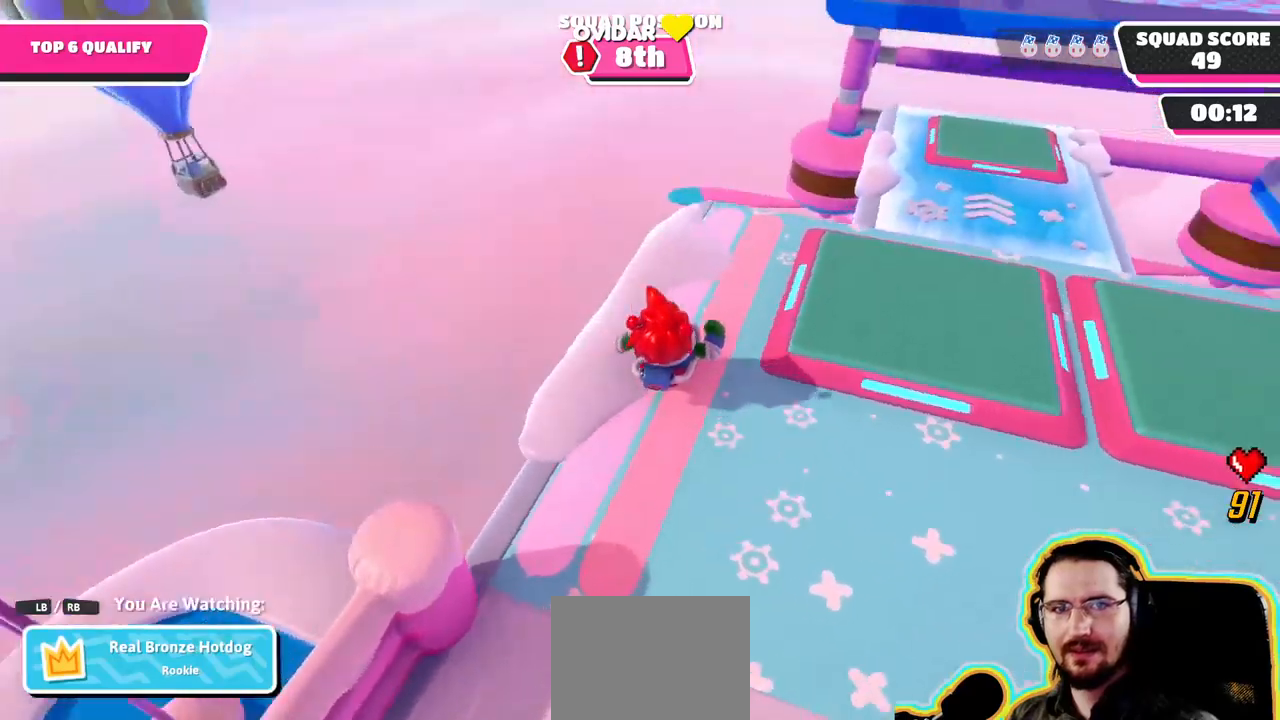
{"dt_ms": 1000, "buttons": [], "left_stick": "center", "right_stick": "center"}